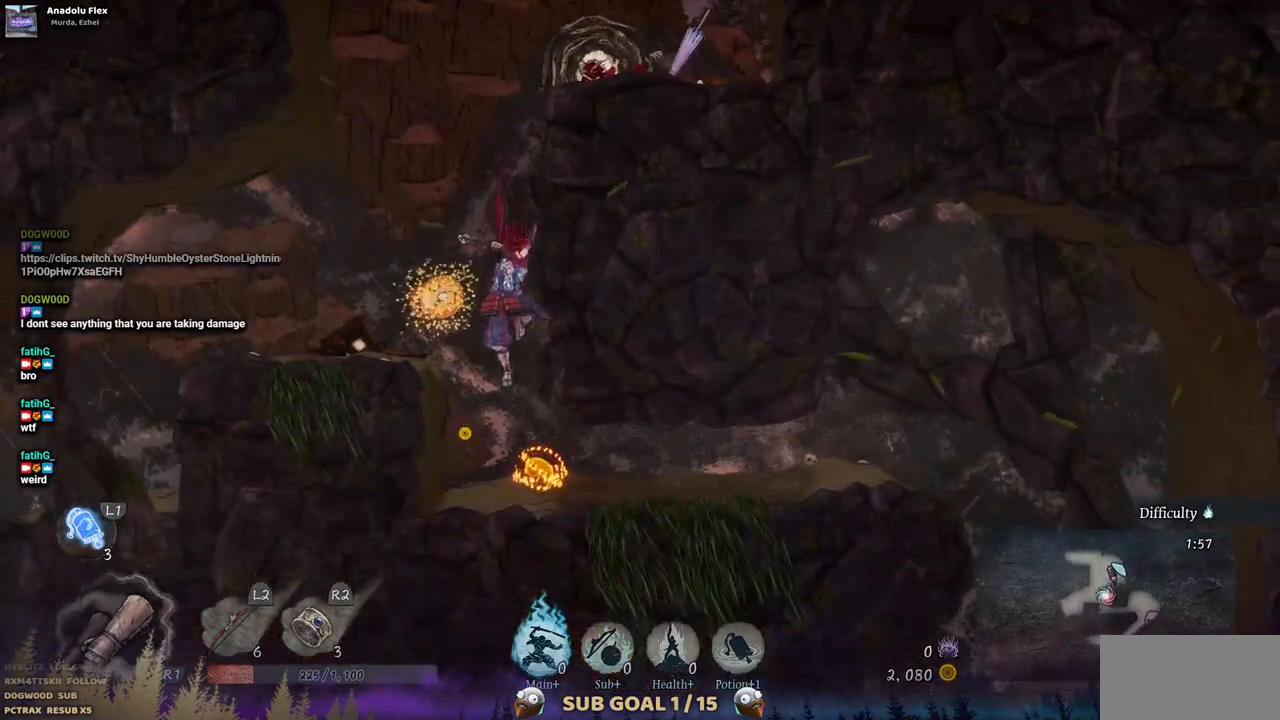
Gameplay with a controller (PlayStation layout); each line is a JSON object with the inputs held at the frame after it. "events" lists button and stick changes between this image and that frame as [ms after this image, input, new state], when the widget could be followed in between. Not read: L1 L3 R1 R2.
{"buttons": ["DPAD_LEFT"], "left_stick": "center", "right_stick": "center", "events": [[433, "DPAD_LEFT", "down"]]}
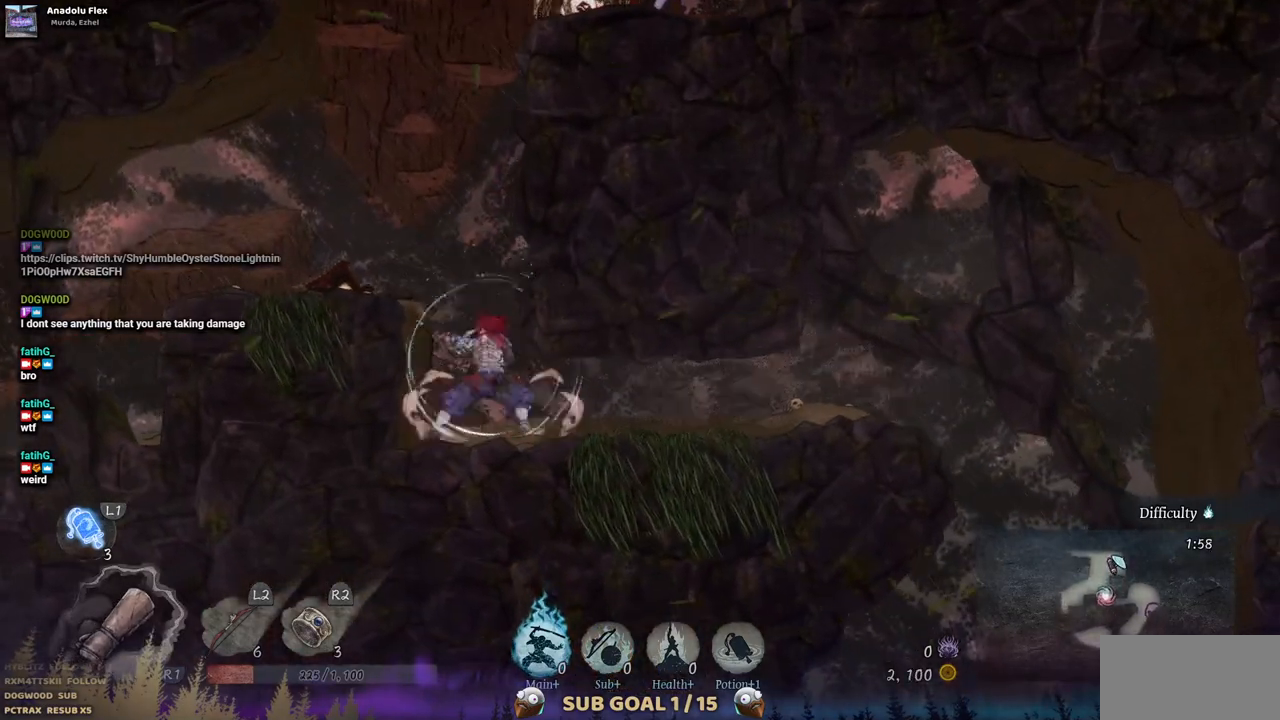
{"buttons": [], "left_stick": "center", "right_stick": "center", "events": [[100, "CROSS", "down"], [200, "CROSS", "up"], [383, "DPAD_LEFT", "up"]]}
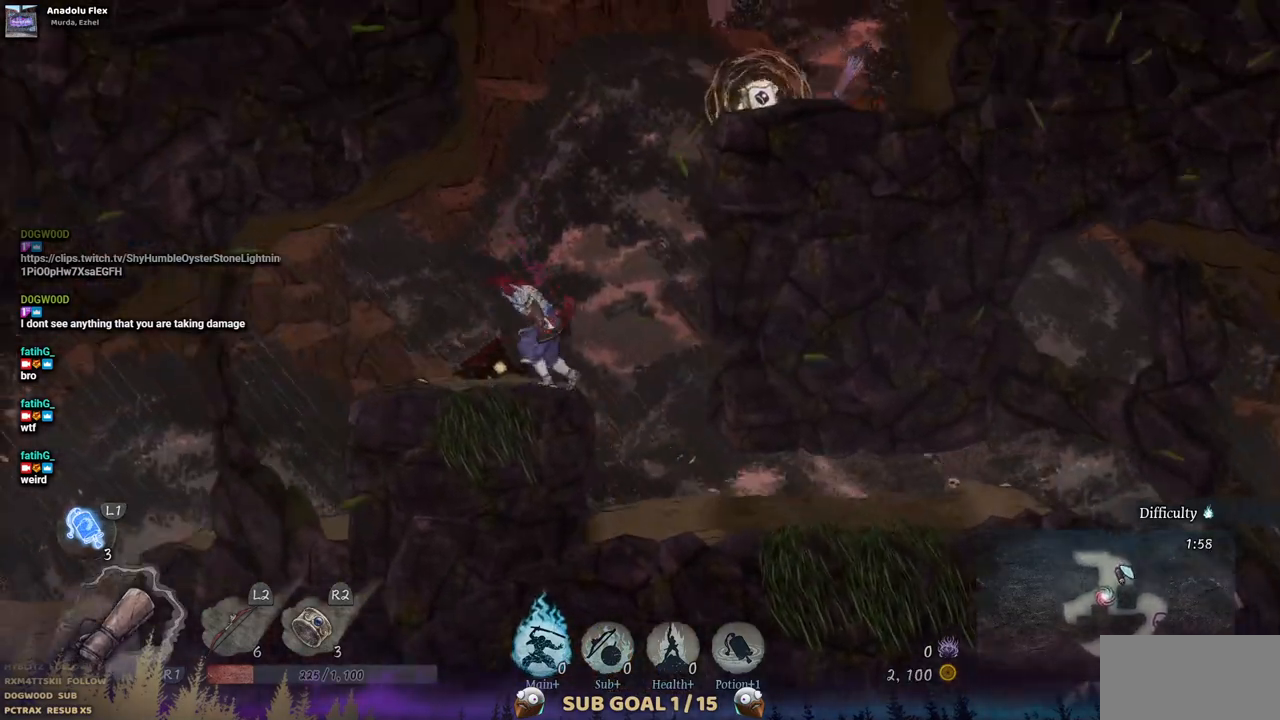
{"buttons": ["DPAD_RIGHT"], "left_stick": "center", "right_stick": "center", "events": [[83, "DPAD_RIGHT", "down"], [167, "CROSS", "down"], [467, "CROSS", "up"]]}
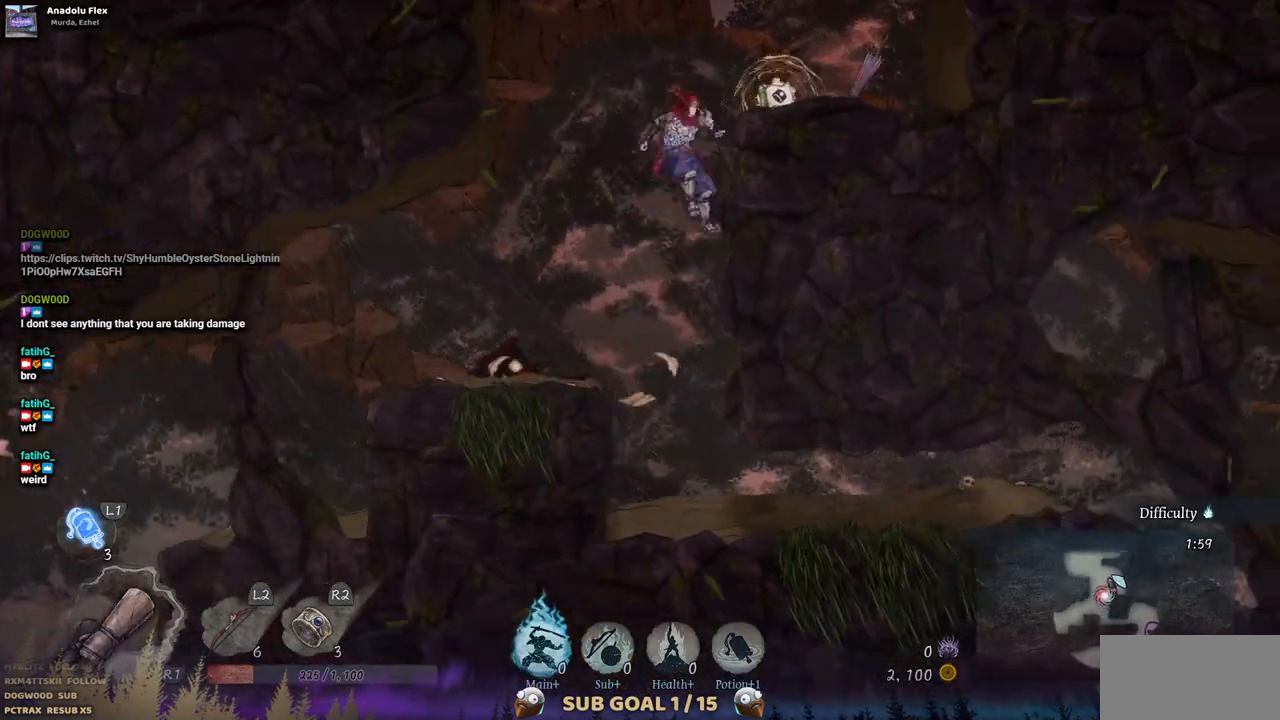
{"buttons": [], "left_stick": "center", "right_stick": "center", "events": [[150, "DPAD_RIGHT", "up"]]}
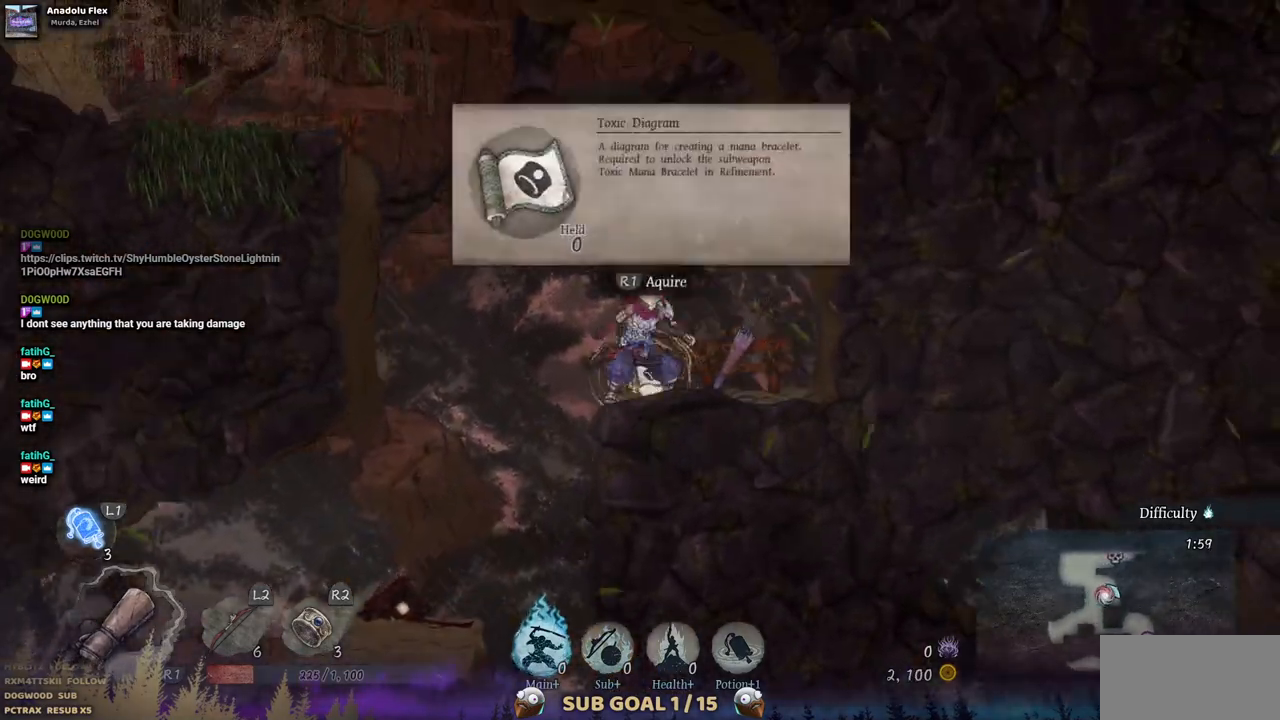
{"buttons": [], "left_stick": "center", "right_stick": "center", "events": []}
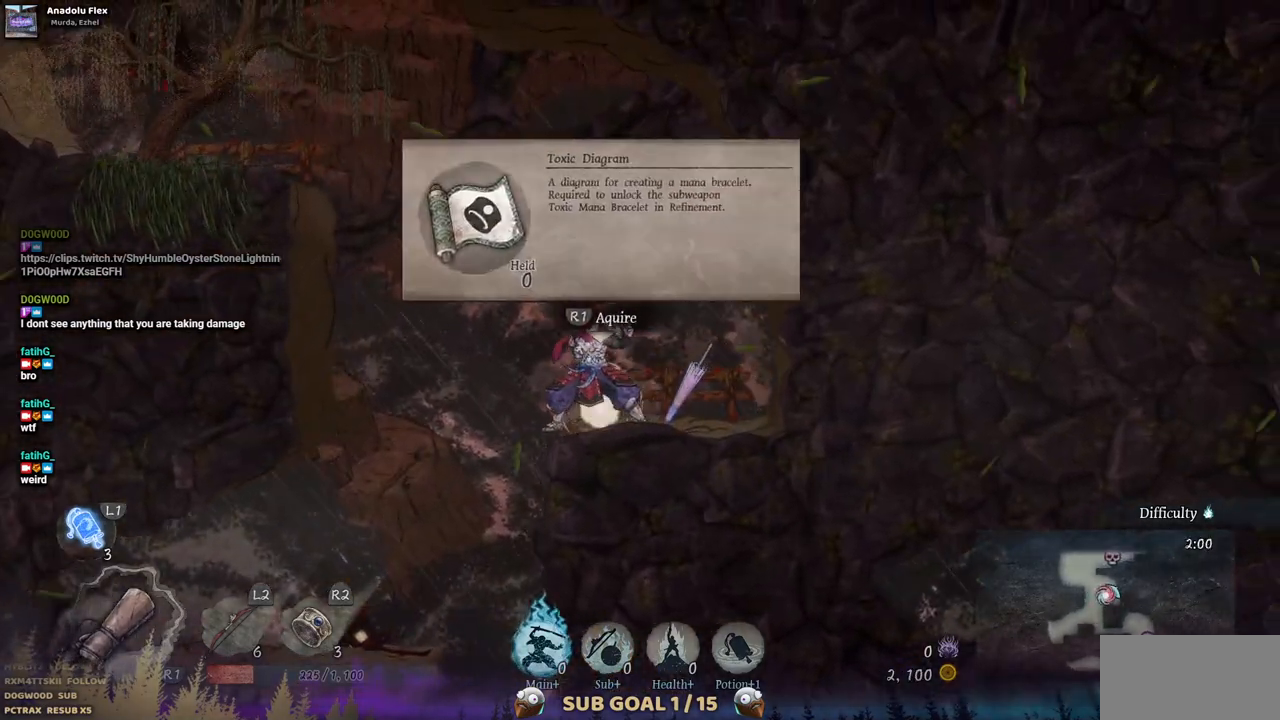
{"buttons": ["CROSS", "DPAD_LEFT"], "left_stick": "center", "right_stick": "center", "events": [[250, "DPAD_LEFT", "down"], [367, "CROSS", "down"]]}
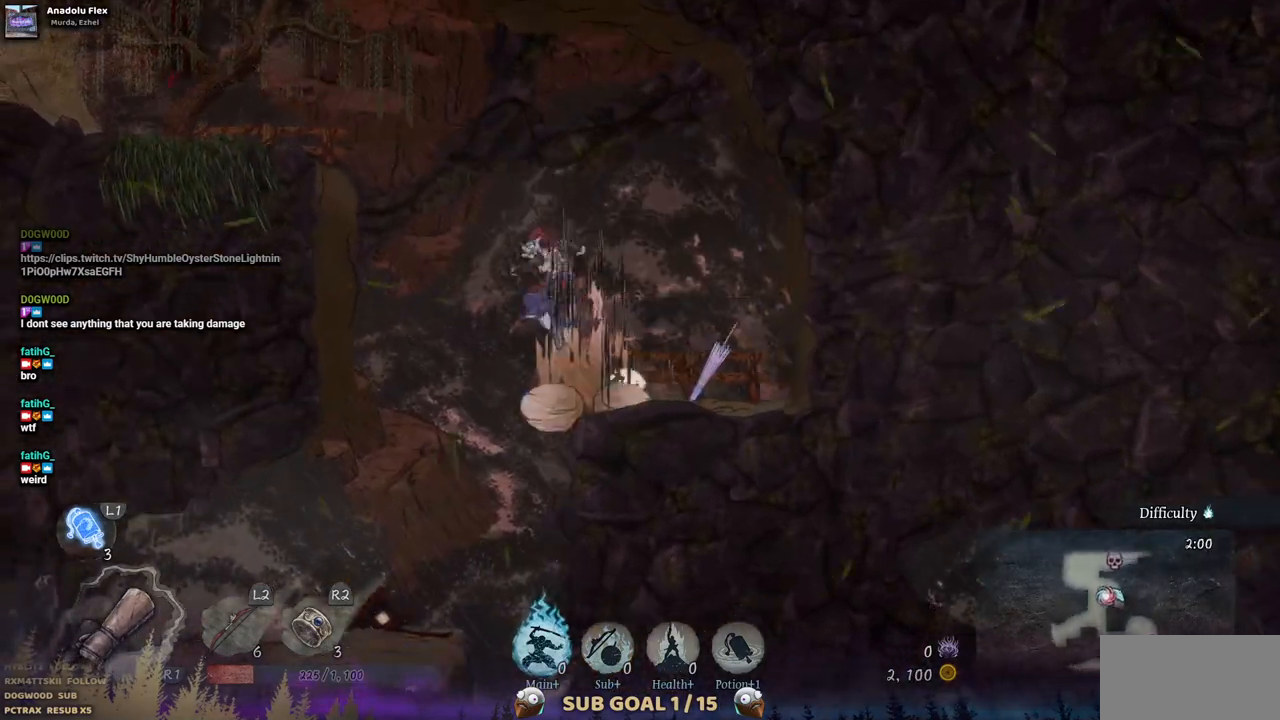
{"buttons": ["DPAD_LEFT"], "left_stick": "center", "right_stick": "center", "events": [[300, "CROSS", "up"]]}
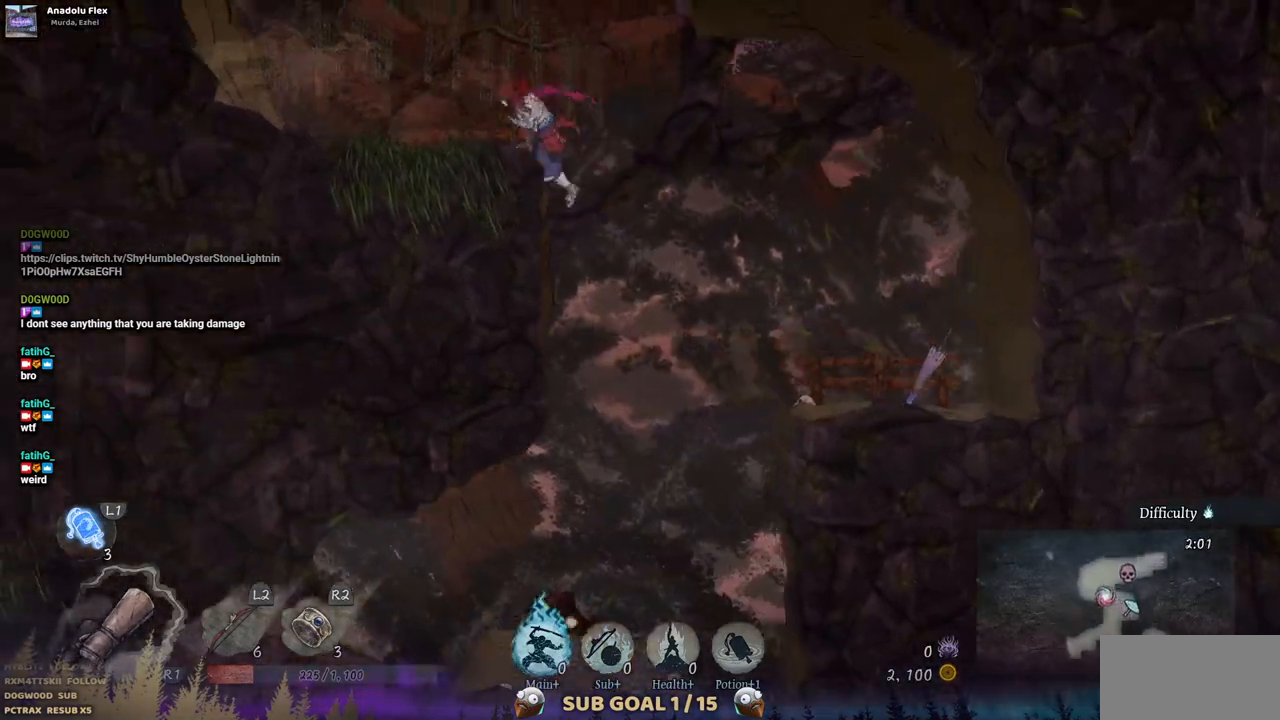
{"buttons": ["CROSS", "DPAD_RIGHT"], "left_stick": "center", "right_stick": "center", "events": [[17, "DPAD_LEFT", "up"], [250, "CROSS", "down"], [367, "DPAD_RIGHT", "down"]]}
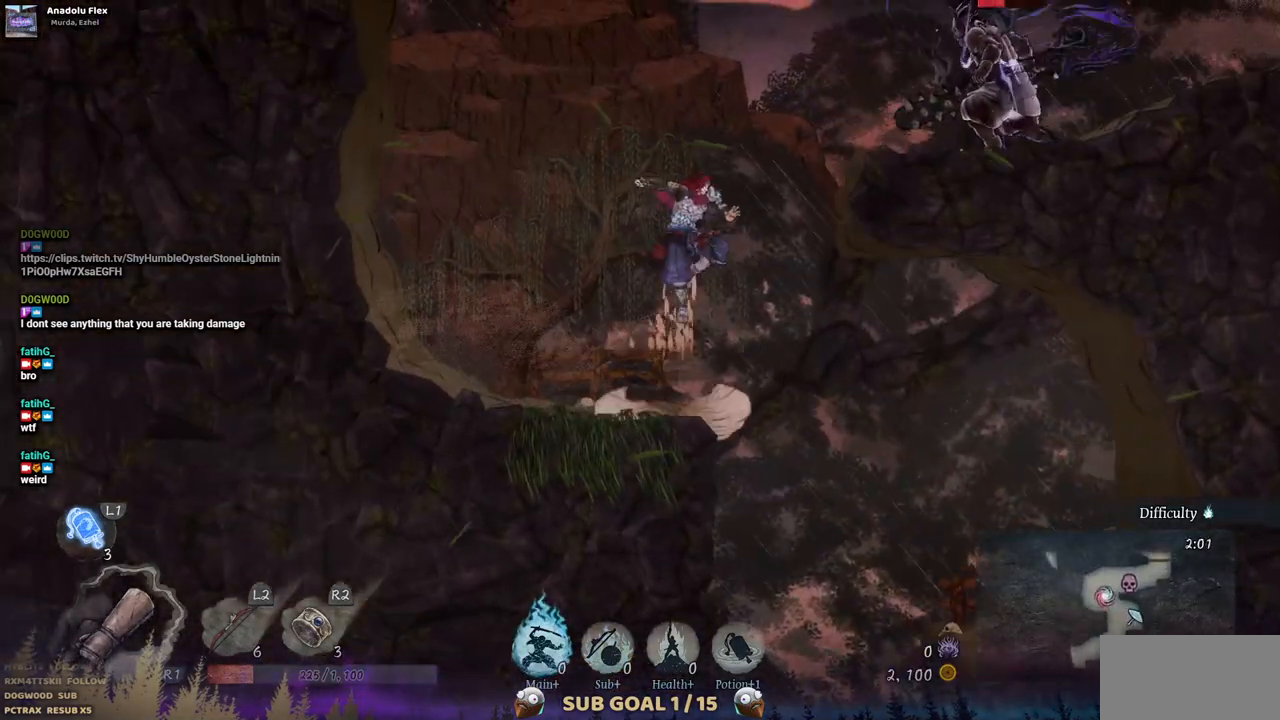
{"buttons": [], "left_stick": "center", "right_stick": "center", "events": [[233, "CROSS", "up"], [400, "SQUARE", "down"], [433, "DPAD_RIGHT", "up"], [500, "SQUARE", "up"]]}
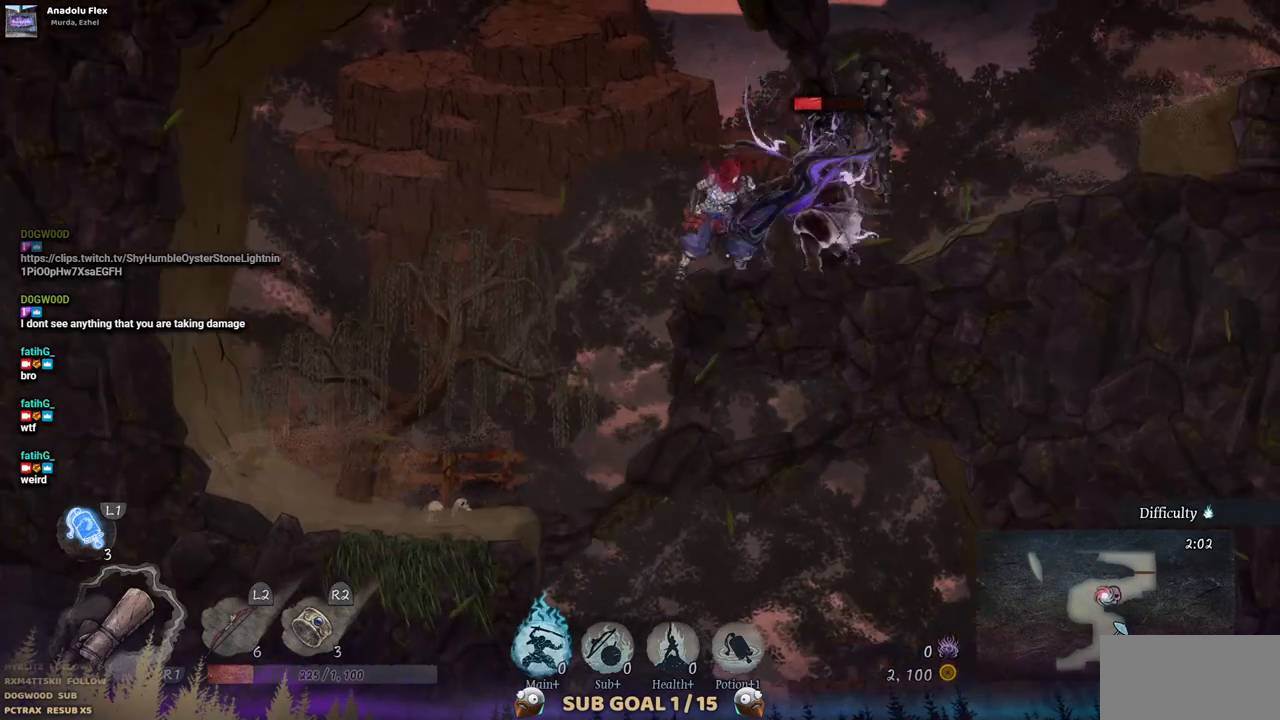
{"buttons": ["CIRCLE", "DPAD_RIGHT"], "left_stick": "center", "right_stick": "center", "events": [[83, "SQUARE", "down"], [167, "SQUARE", "up"], [250, "DPAD_RIGHT", "down"], [467, "CIRCLE", "down"]]}
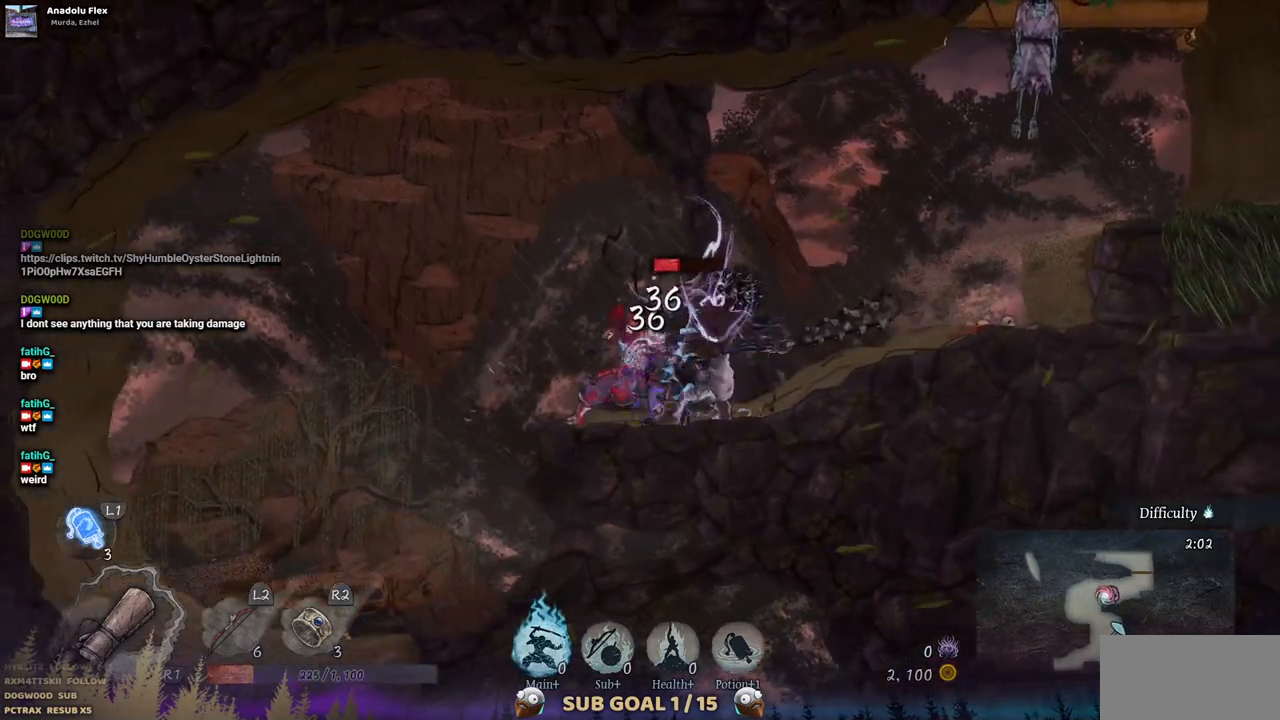
{"buttons": [], "left_stick": "center", "right_stick": "center", "events": [[100, "CIRCLE", "up"], [383, "DPAD_RIGHT", "up"]]}
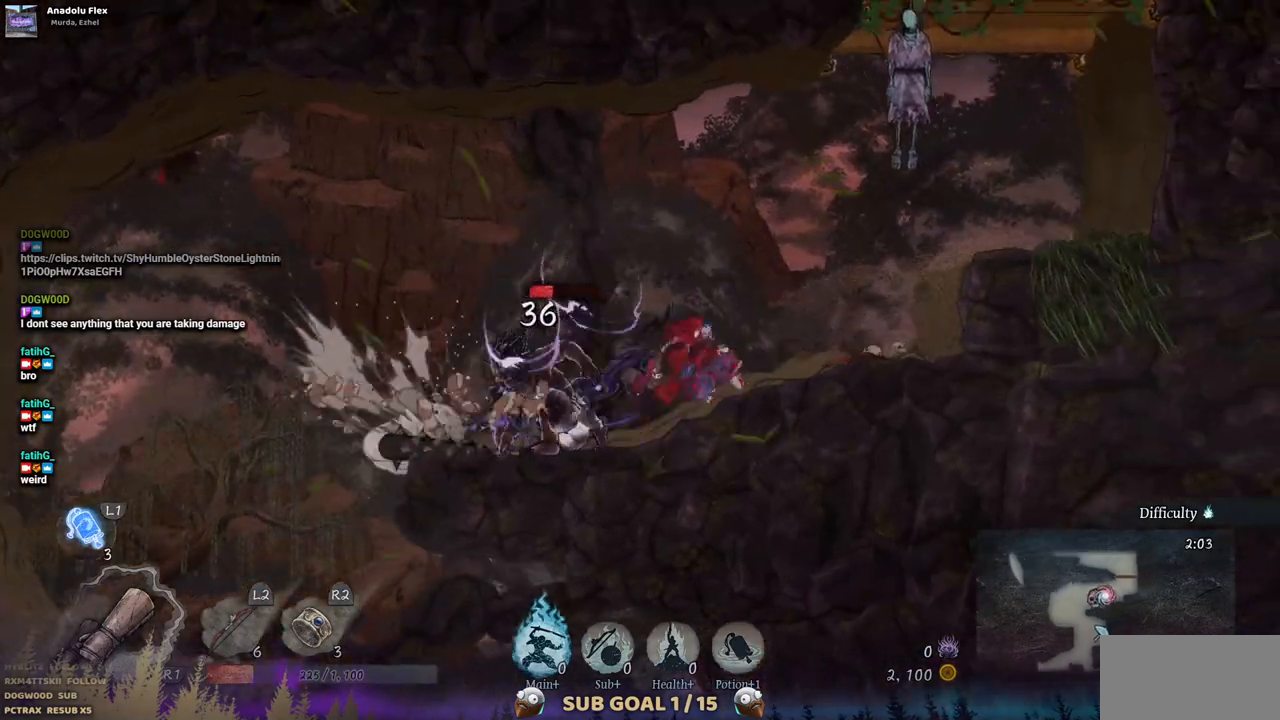
{"buttons": ["SQUARE"], "left_stick": "center", "right_stick": "center", "events": [[17, "DPAD_LEFT", "down"], [150, "SQUARE", "down"], [267, "DPAD_LEFT", "up"], [267, "SQUARE", "up"], [333, "SQUARE", "down"], [450, "SQUARE", "up"], [500, "SQUARE", "down"]]}
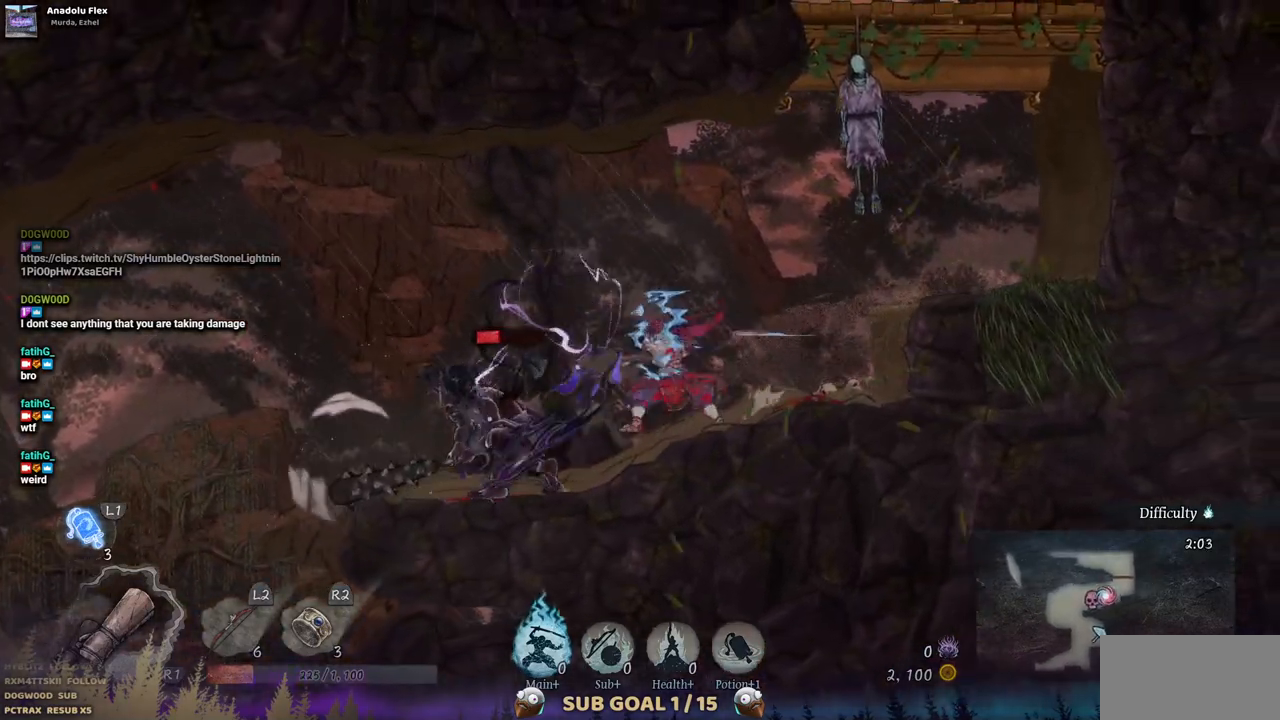
{"buttons": ["SQUARE"], "left_stick": "center", "right_stick": "center", "events": [[117, "SQUARE", "up"], [167, "SQUARE", "down"], [267, "SQUARE", "up"], [333, "SQUARE", "down"], [417, "SQUARE", "up"], [483, "SQUARE", "down"]]}
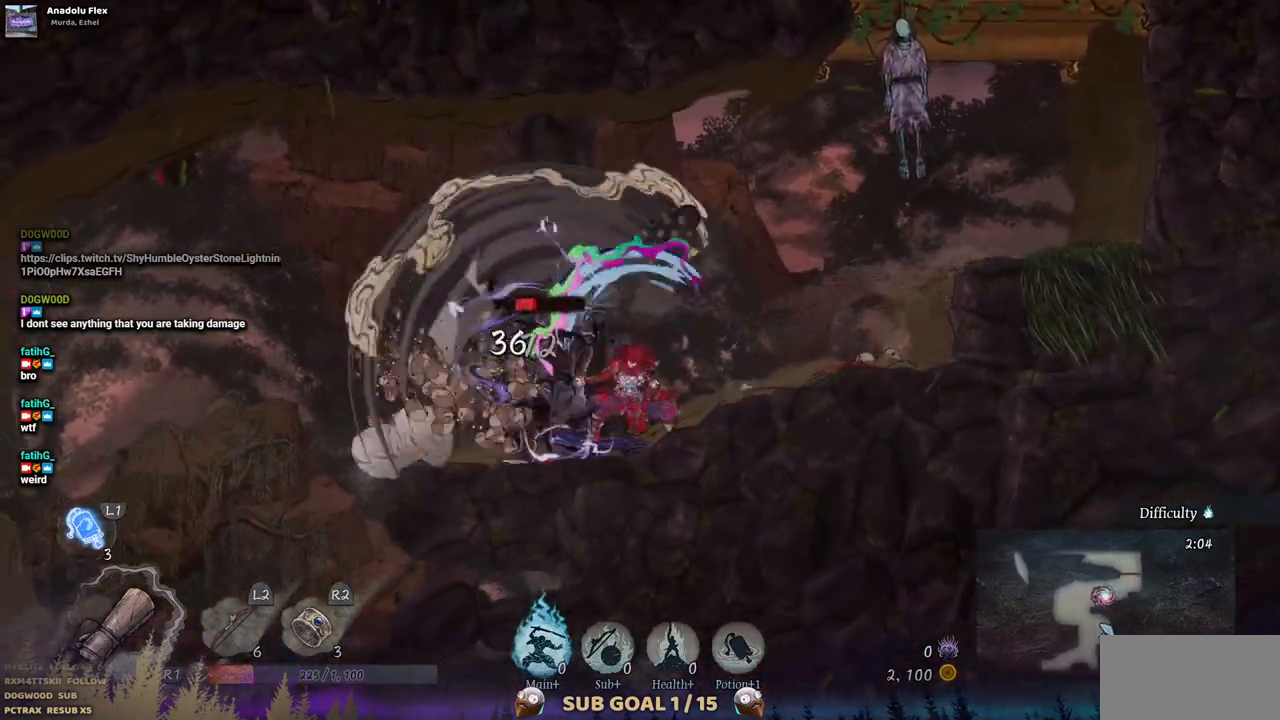
{"buttons": [], "left_stick": "center", "right_stick": "center", "events": [[67, "SQUARE", "up"], [133, "SQUARE", "down"], [217, "SQUARE", "up"], [283, "SQUARE", "down"], [383, "SQUARE", "up"]]}
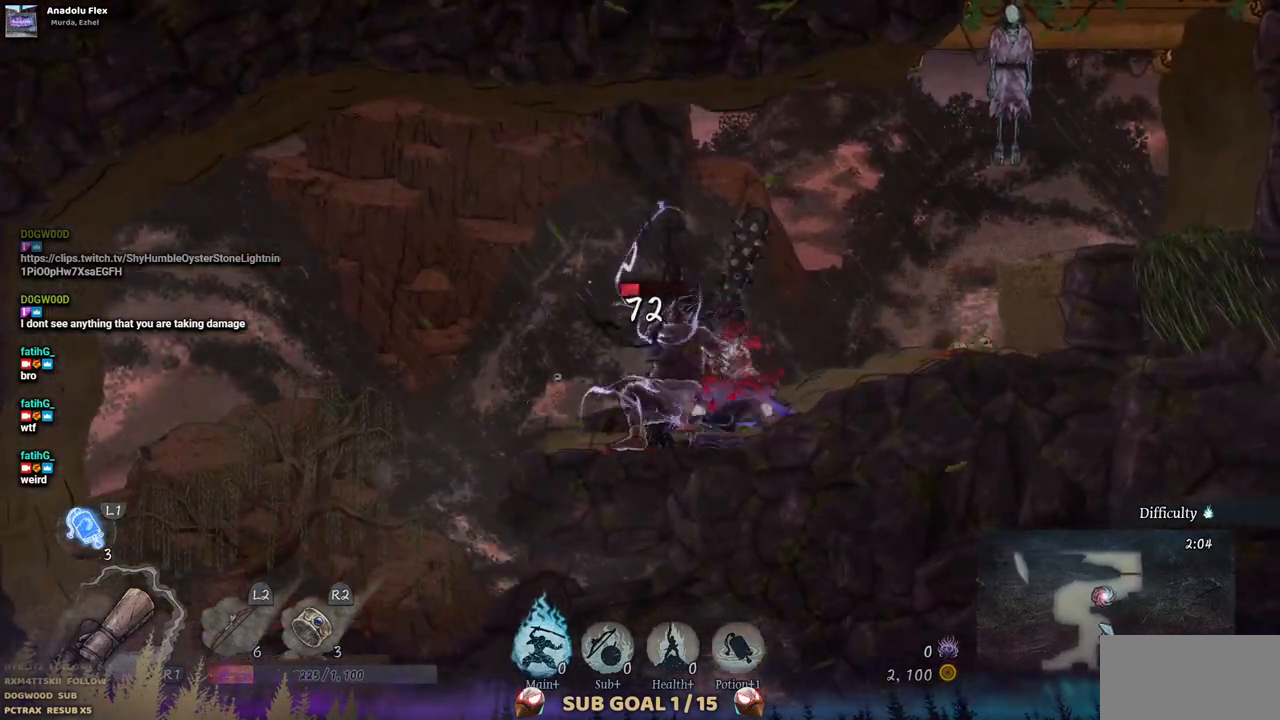
{"buttons": ["TRIANGLE"], "left_stick": "center", "right_stick": "center", "events": [[117, "TRIANGLE", "down"], [200, "TRIANGLE", "up"], [267, "TRIANGLE", "down"], [367, "TRIANGLE", "up"], [433, "TRIANGLE", "down"]]}
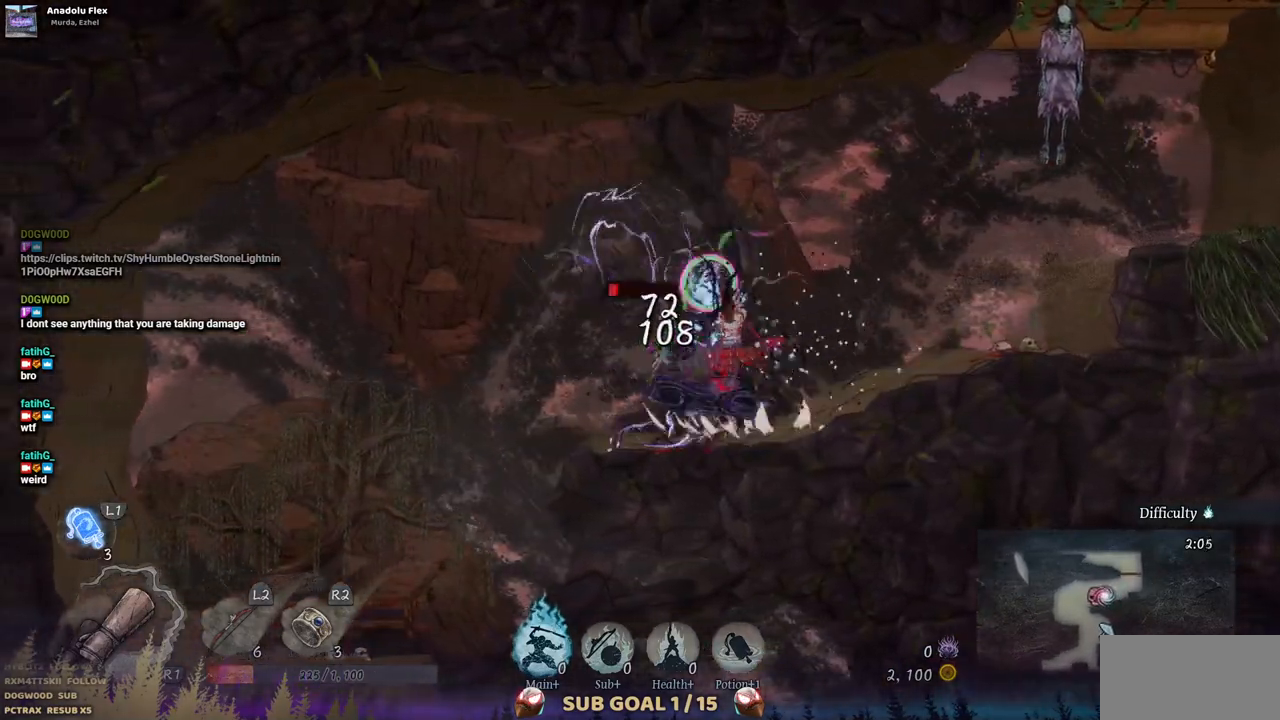
{"buttons": [], "left_stick": "center", "right_stick": "center", "events": [[33, "TRIANGLE", "up"]]}
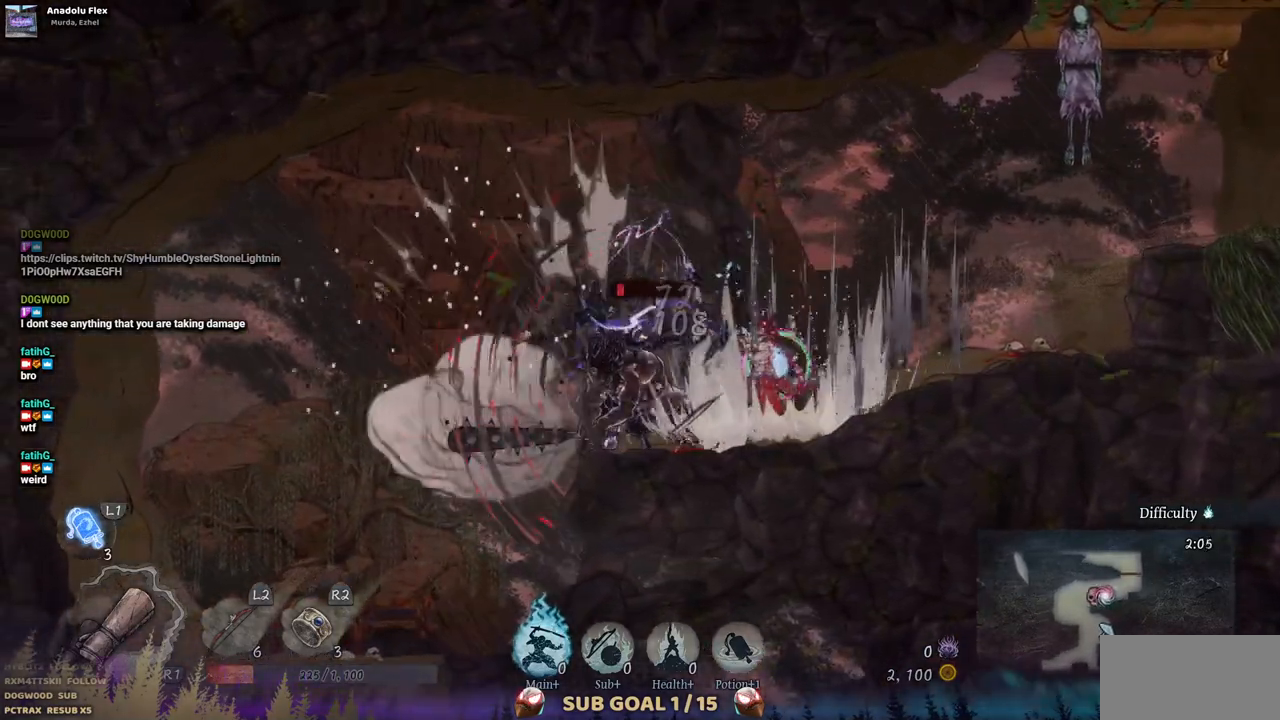
{"buttons": [], "left_stick": "center", "right_stick": "center", "events": []}
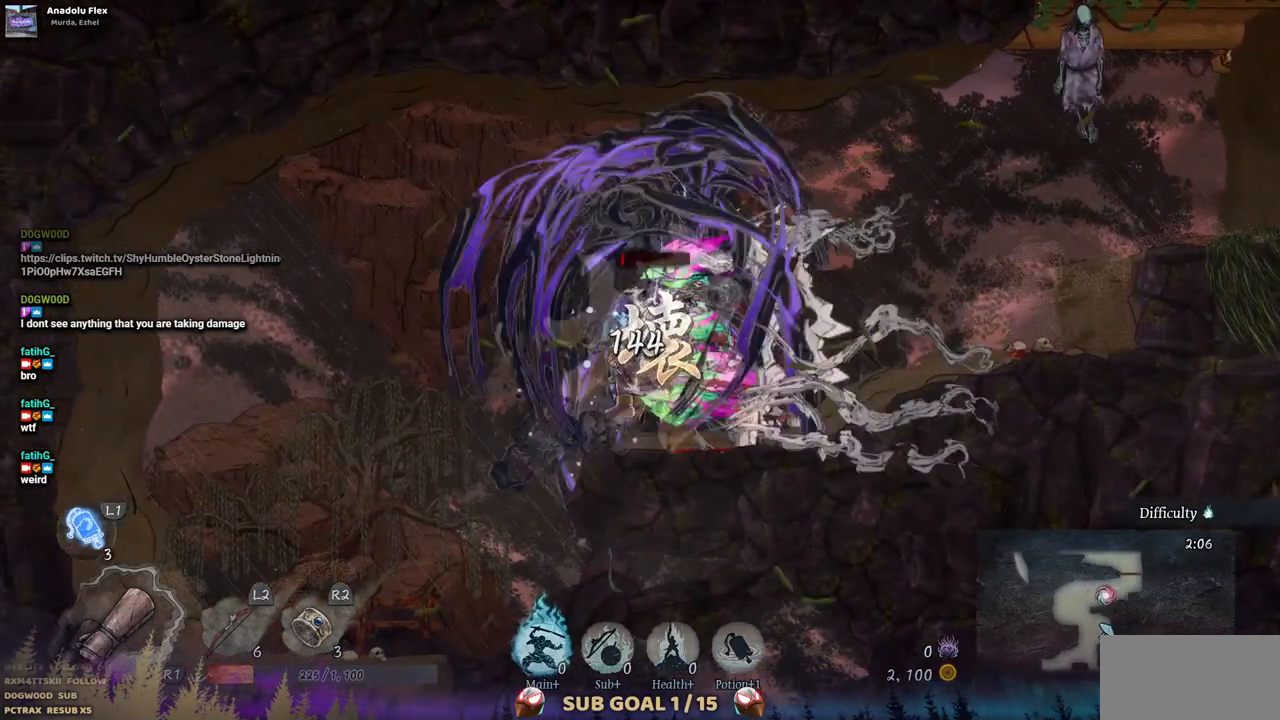
{"buttons": ["SQUARE"], "left_stick": "center", "right_stick": "center", "events": [[450, "SQUARE", "down"]]}
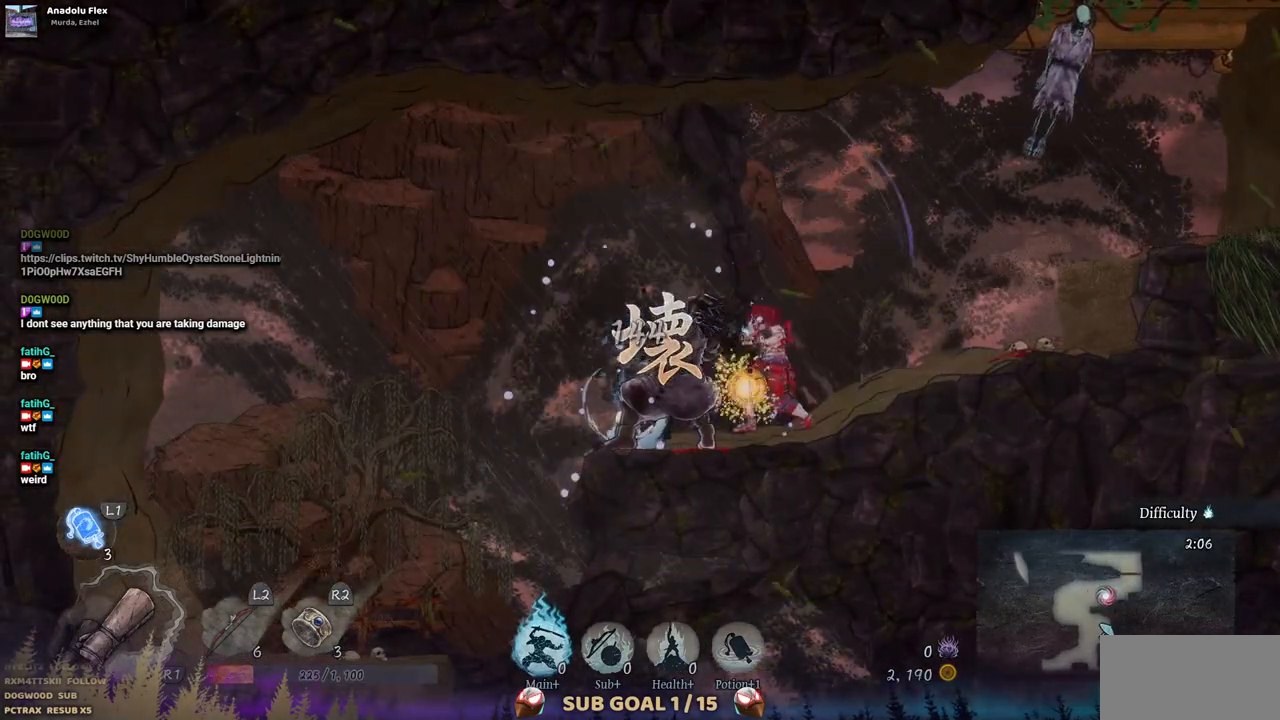
{"buttons": [], "left_stick": "center", "right_stick": "center", "events": [[67, "SQUARE", "up"]]}
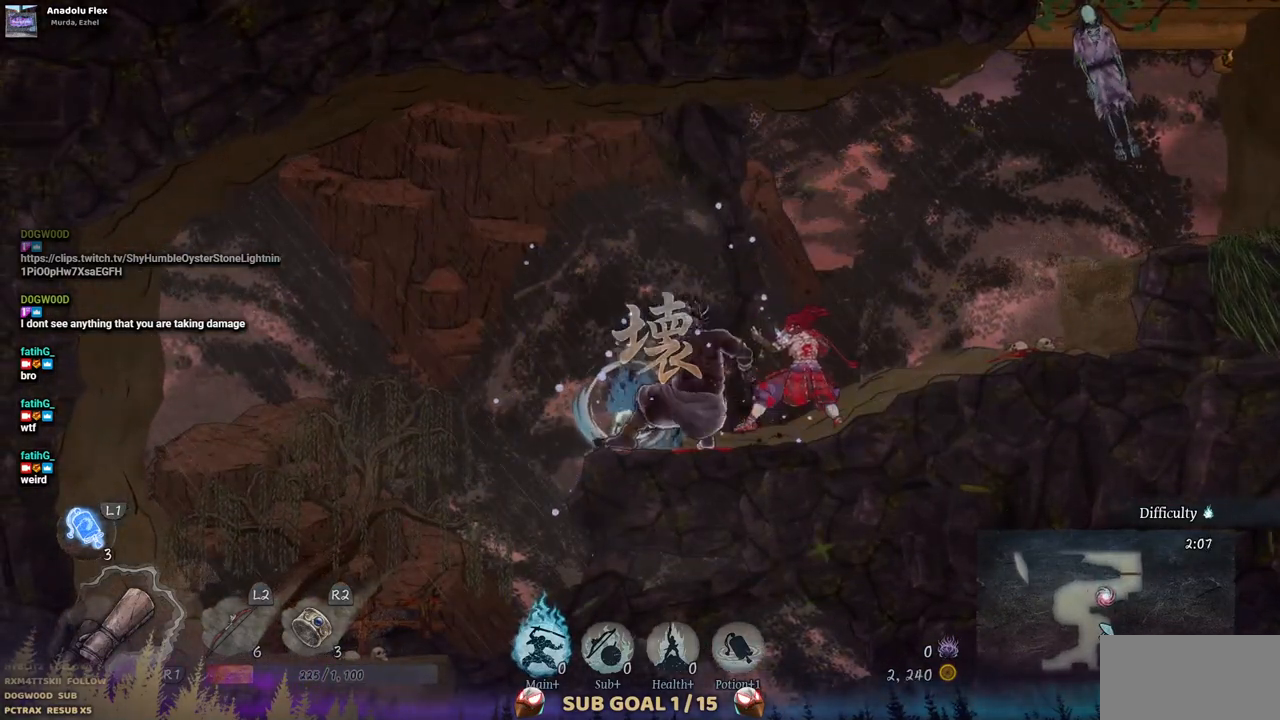
{"buttons": ["DPAD_LEFT"], "left_stick": "center", "right_stick": "center", "events": [[267, "DPAD_LEFT", "down"]]}
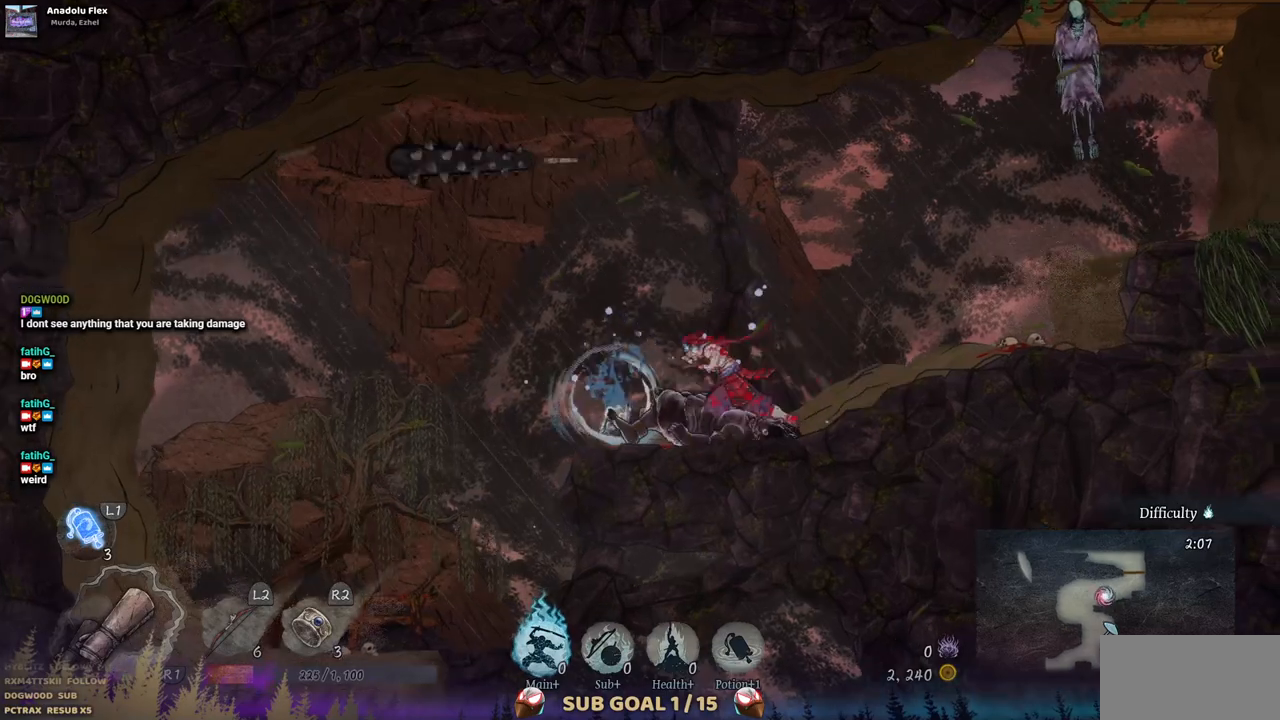
{"buttons": [], "left_stick": "center", "right_stick": "center", "events": [[100, "DPAD_LEFT", "up"]]}
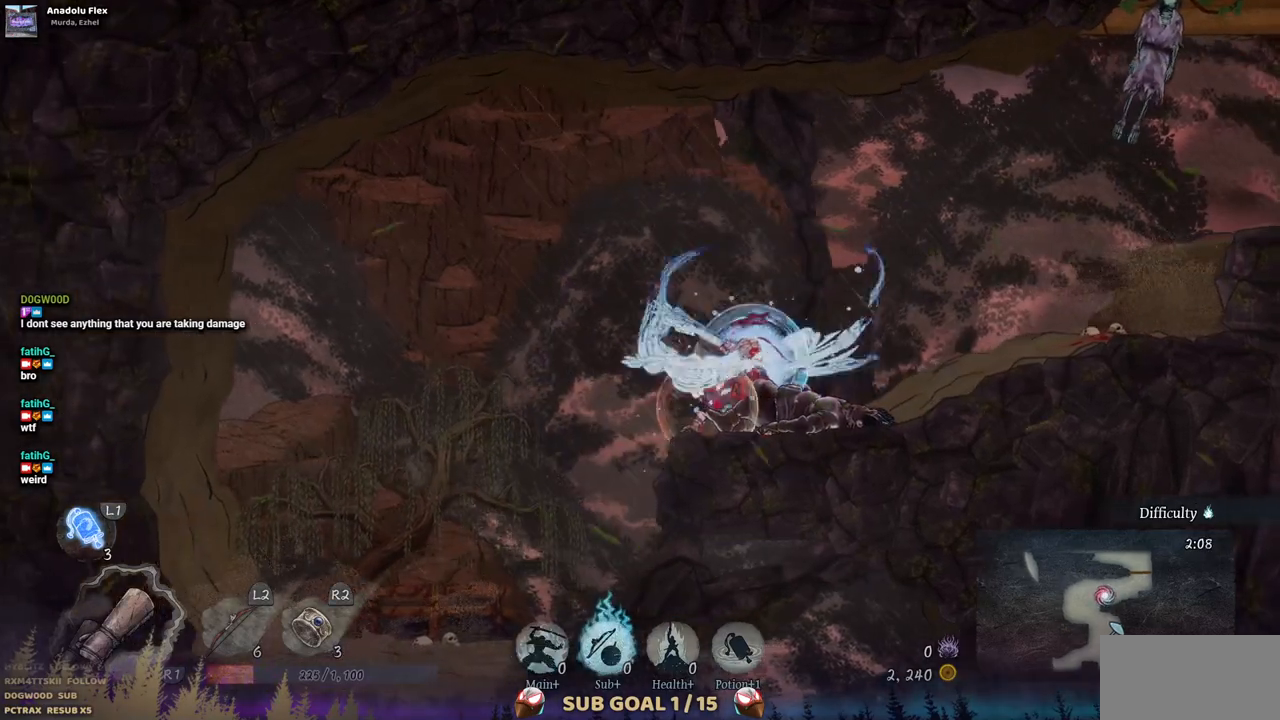
{"buttons": [], "left_stick": "center", "right_stick": "center", "events": []}
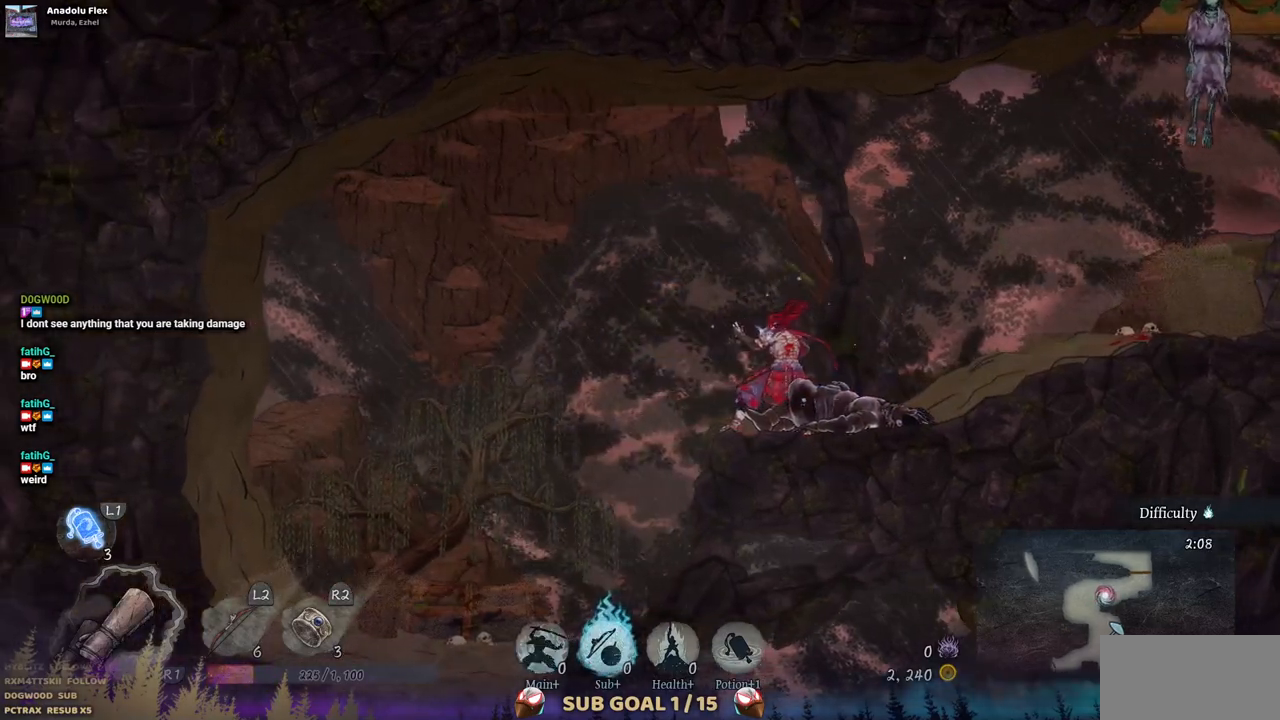
{"buttons": [], "left_stick": "center", "right_stick": "center", "events": []}
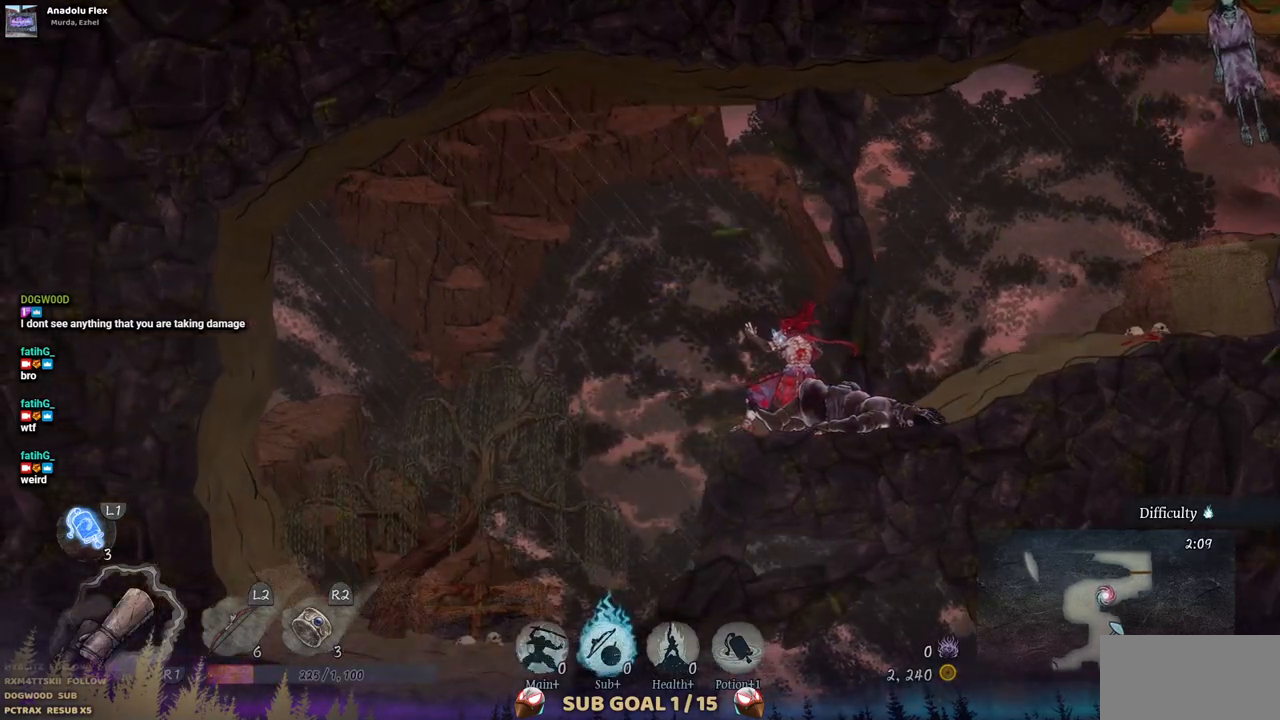
{"buttons": [], "left_stick": "center", "right_stick": "center", "events": [[150, "DPAD_LEFT", "down"], [500, "DPAD_LEFT", "up"]]}
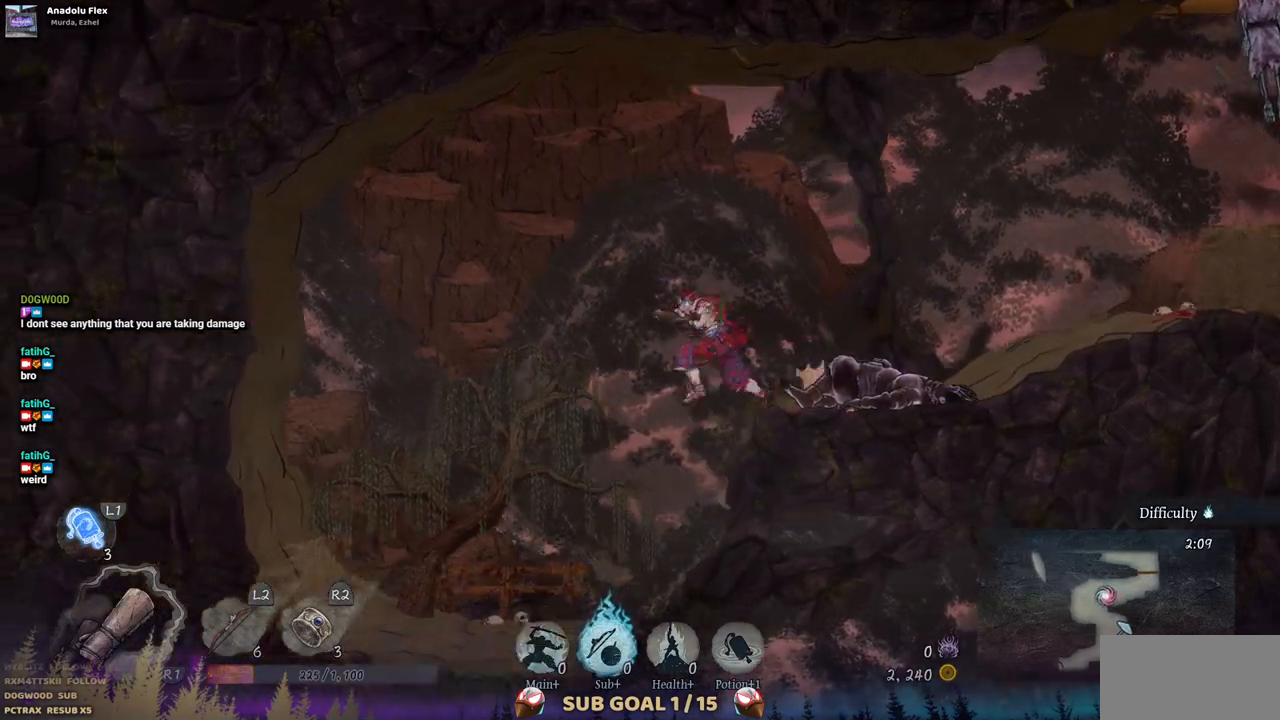
{"buttons": ["DPAD_RIGHT"], "left_stick": "center", "right_stick": "center", "events": [[350, "DPAD_RIGHT", "down"]]}
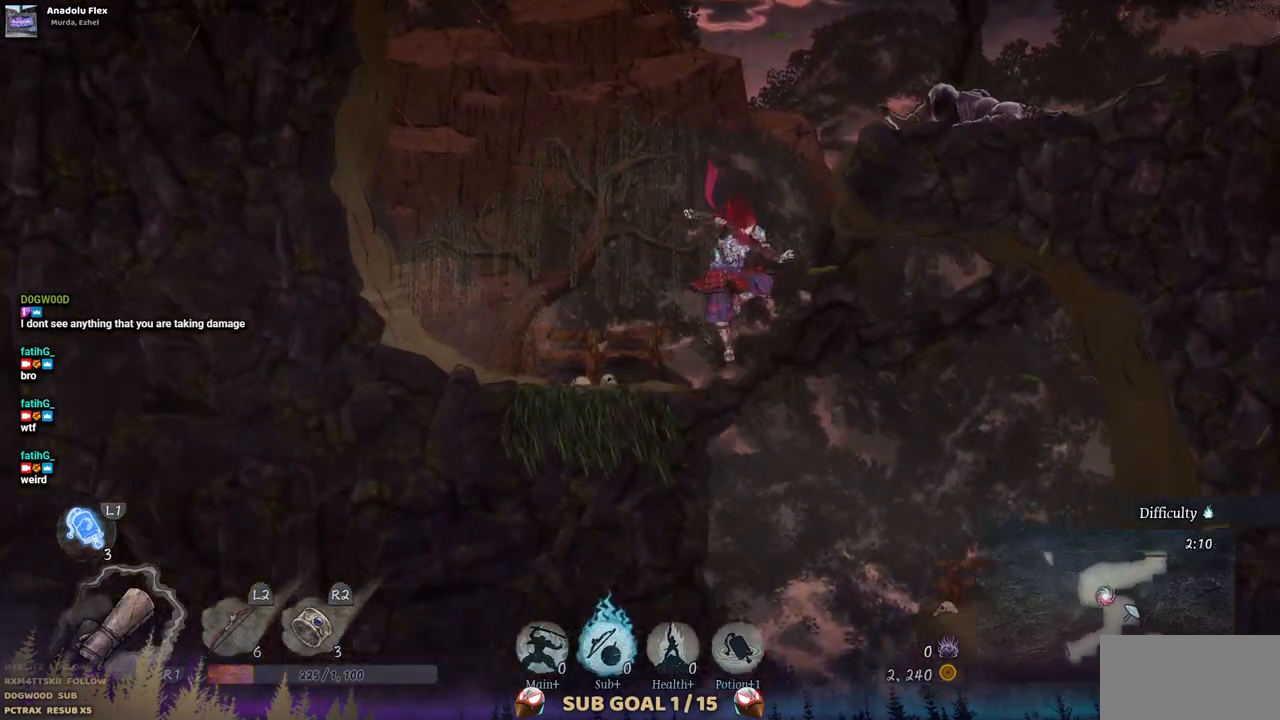
{"buttons": [], "left_stick": "center", "right_stick": "center", "events": [[67, "DPAD_RIGHT", "up"]]}
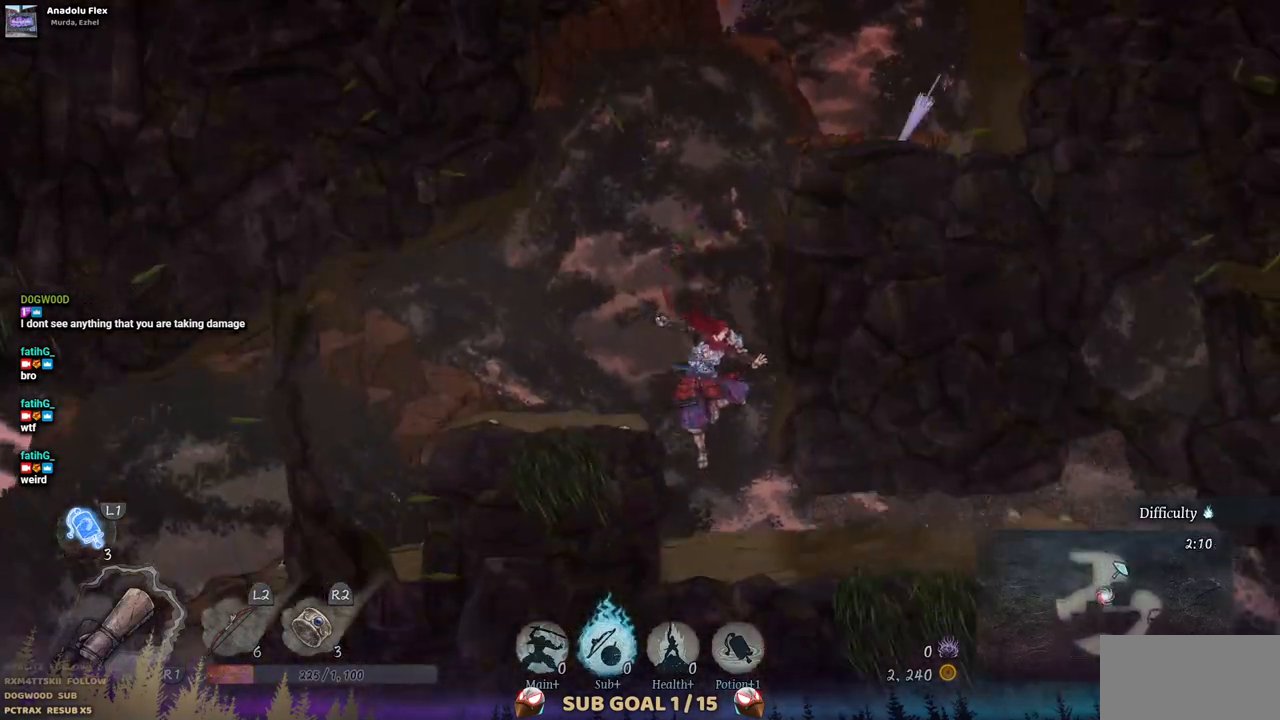
{"buttons": ["DPAD_RIGHT"], "left_stick": "center", "right_stick": "center", "events": [[500, "DPAD_RIGHT", "down"]]}
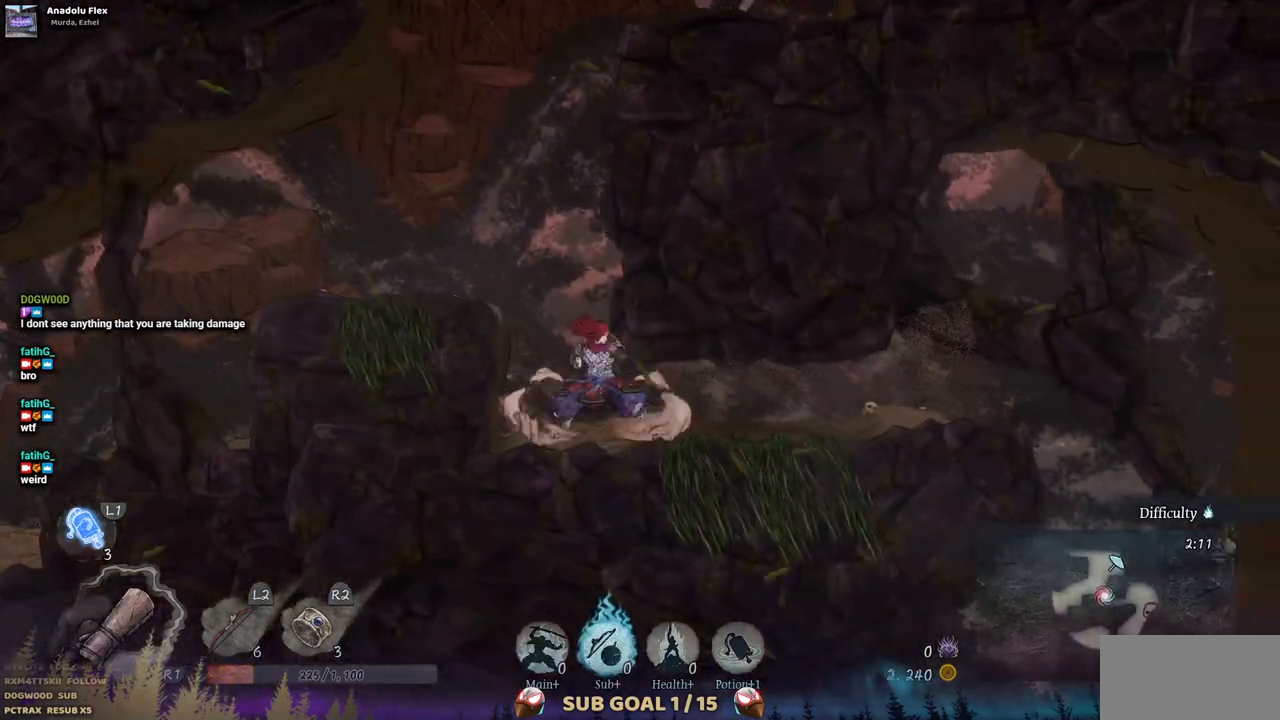
{"buttons": ["DPAD_RIGHT"], "left_stick": "center", "right_stick": "center", "events": [[83, "CIRCLE", "down"], [200, "CIRCLE", "up"]]}
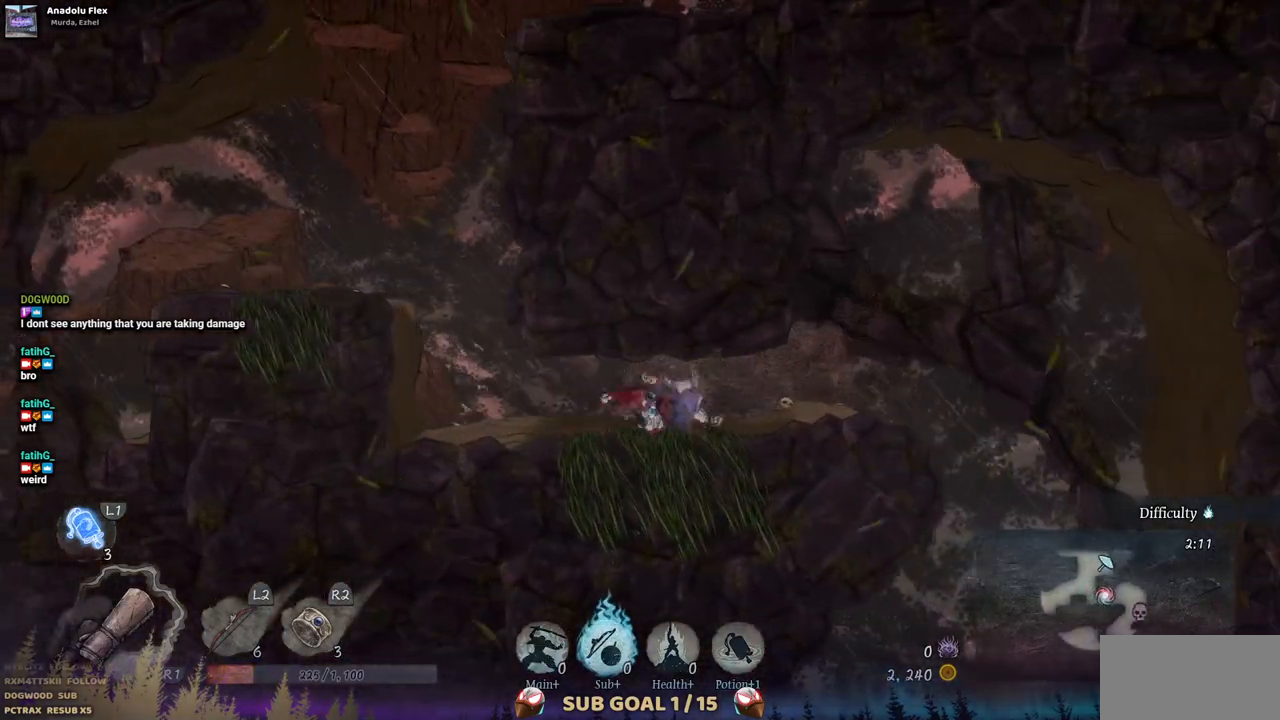
{"buttons": ["DPAD_RIGHT"], "left_stick": "center", "right_stick": "center", "events": []}
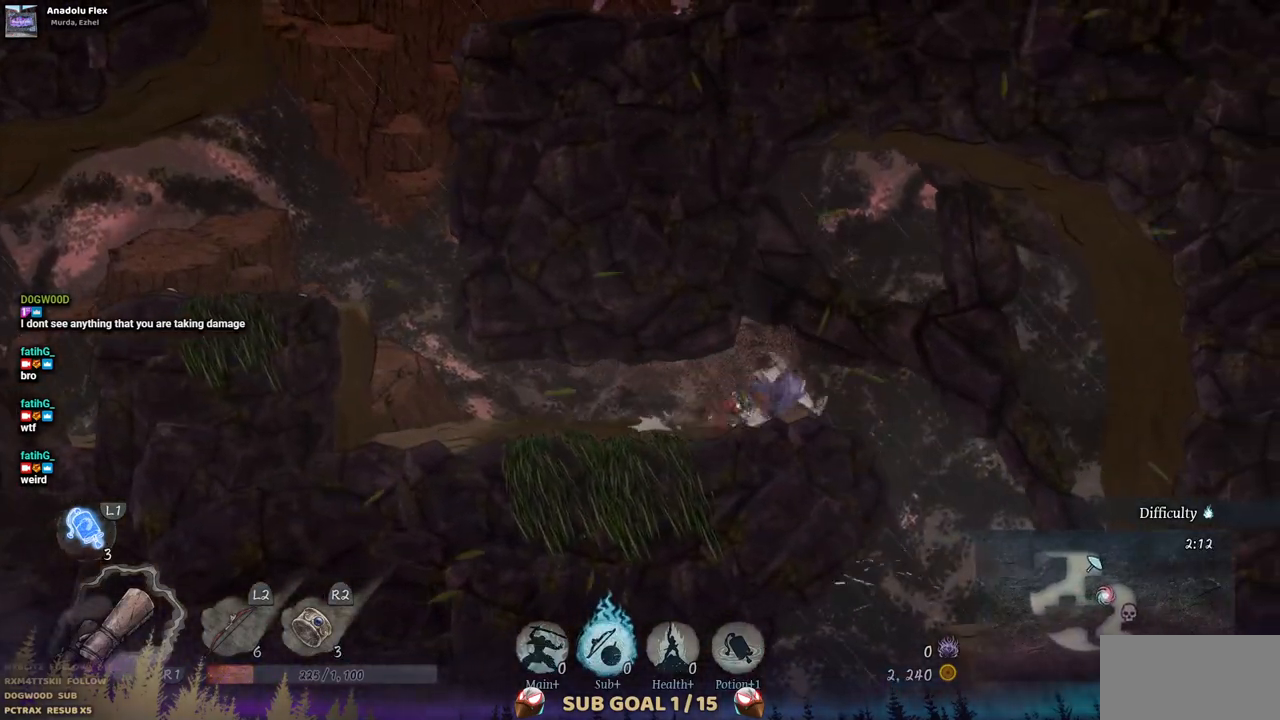
{"buttons": ["CROSS", "DPAD_RIGHT"], "left_stick": "center", "right_stick": "center", "events": [[83, "CROSS", "down"], [233, "CROSS", "up"], [483, "CROSS", "down"]]}